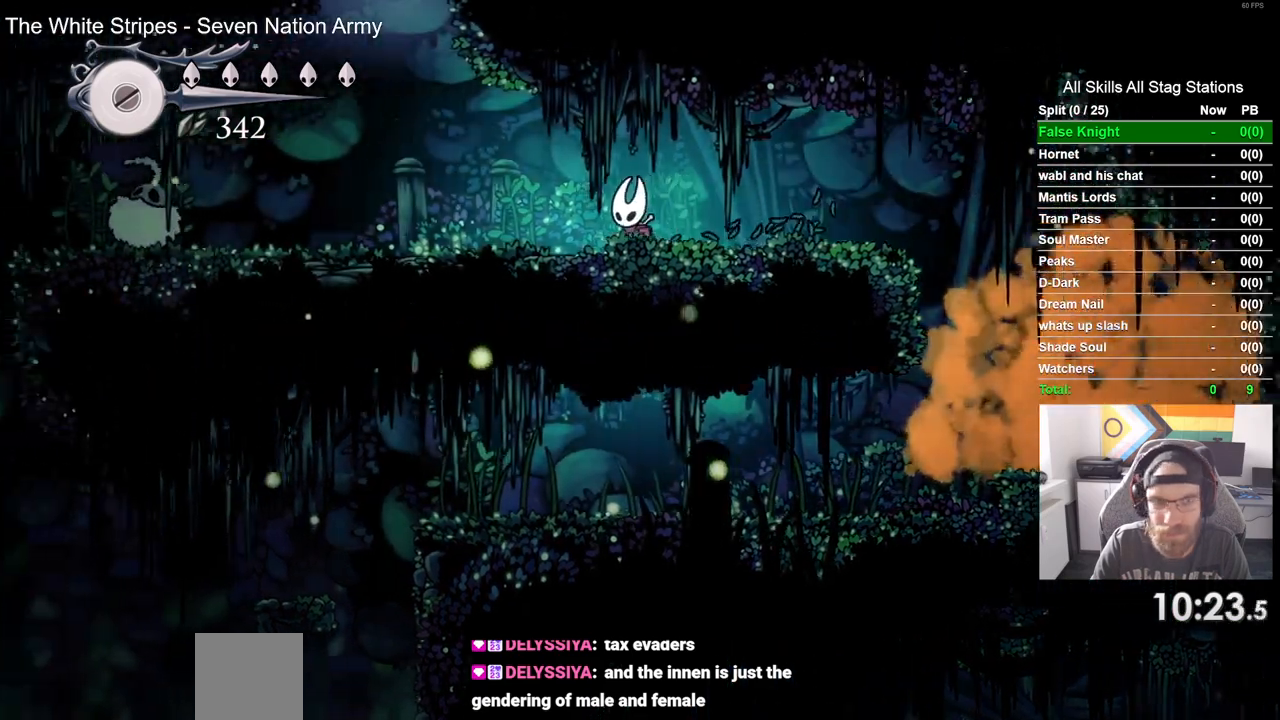
Gameplay with a controller (PlayStation layout); each line is a JSON object with the inputs held at the frame after it. "events" lists button and stick changes between this image and that frame as [ms after this image, input, new state], when the widget could be followed in between.
{"buttons": ["CROSS", "DPAD_UP", "DPAD_LEFT"], "left_stick": "center", "right_stick": "center", "events": [[317, "CROSS", "down"], [467, "DPAD_UP", "down"]]}
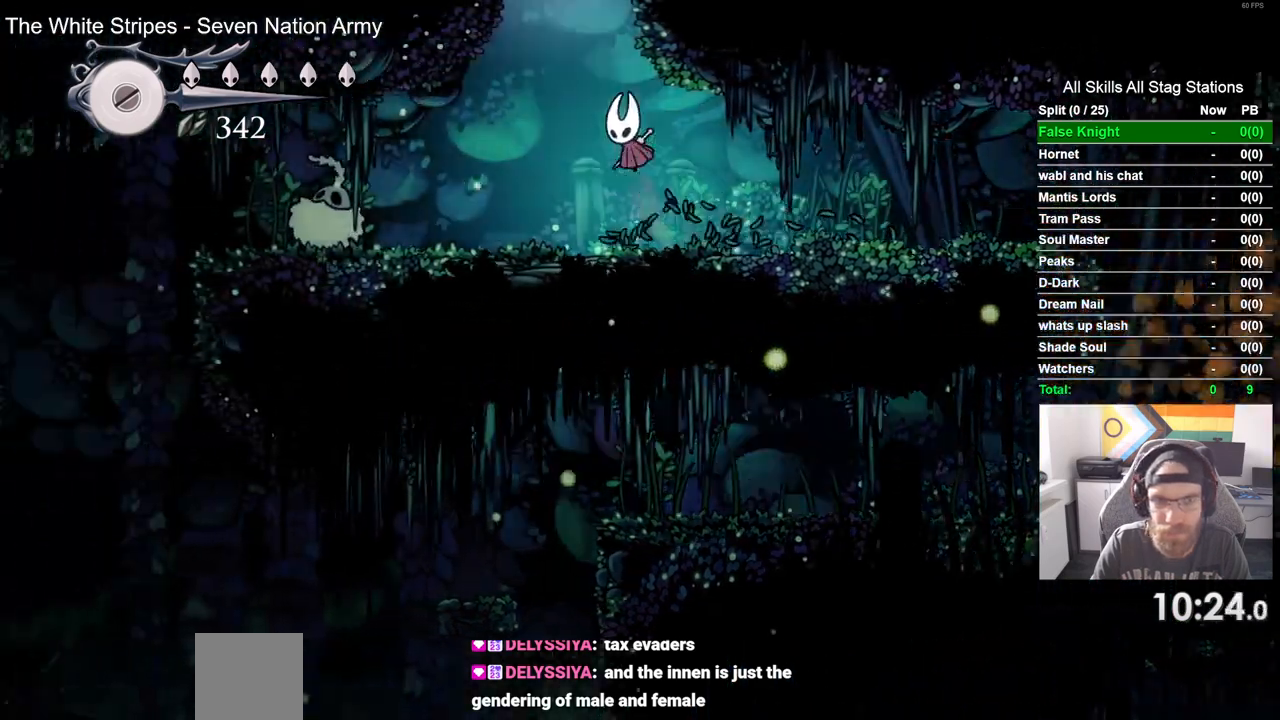
{"buttons": ["DPAD_RIGHT"], "left_stick": "center", "right_stick": "center"}
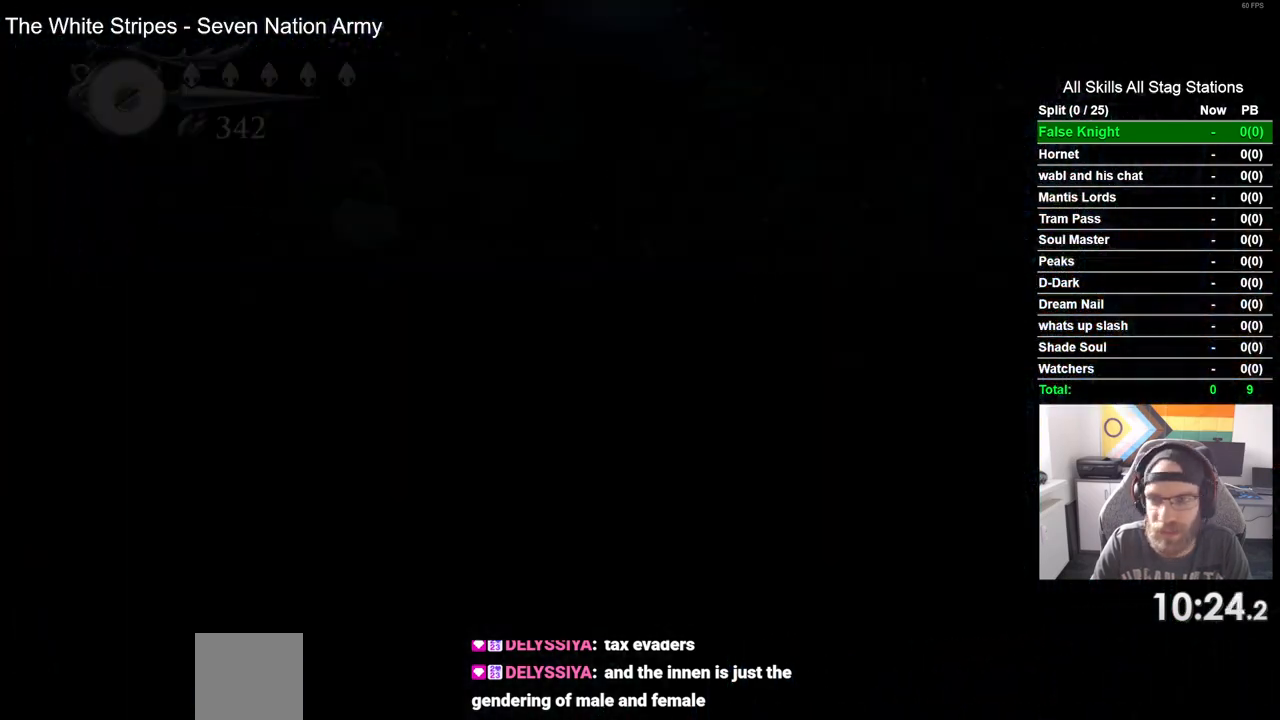
{"buttons": ["DPAD_RIGHT"], "left_stick": "center", "right_stick": "center", "events": []}
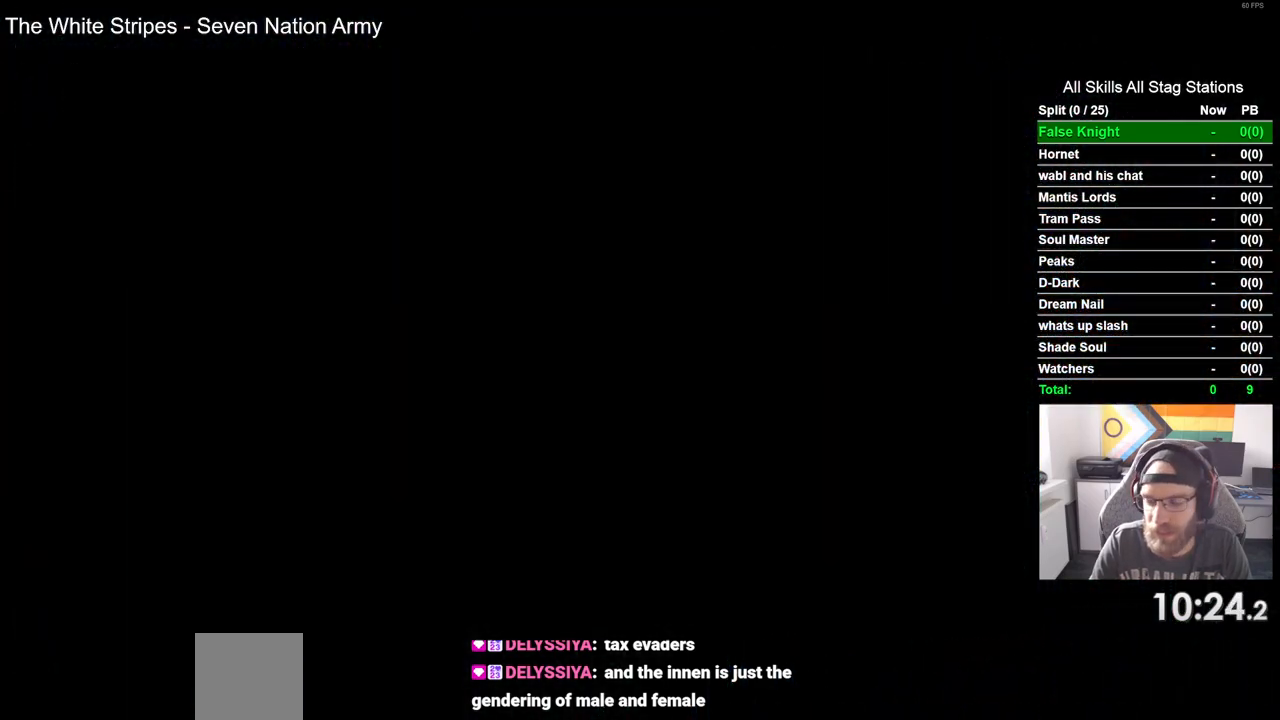
{"buttons": ["DPAD_RIGHT"], "left_stick": "center", "right_stick": "center", "events": []}
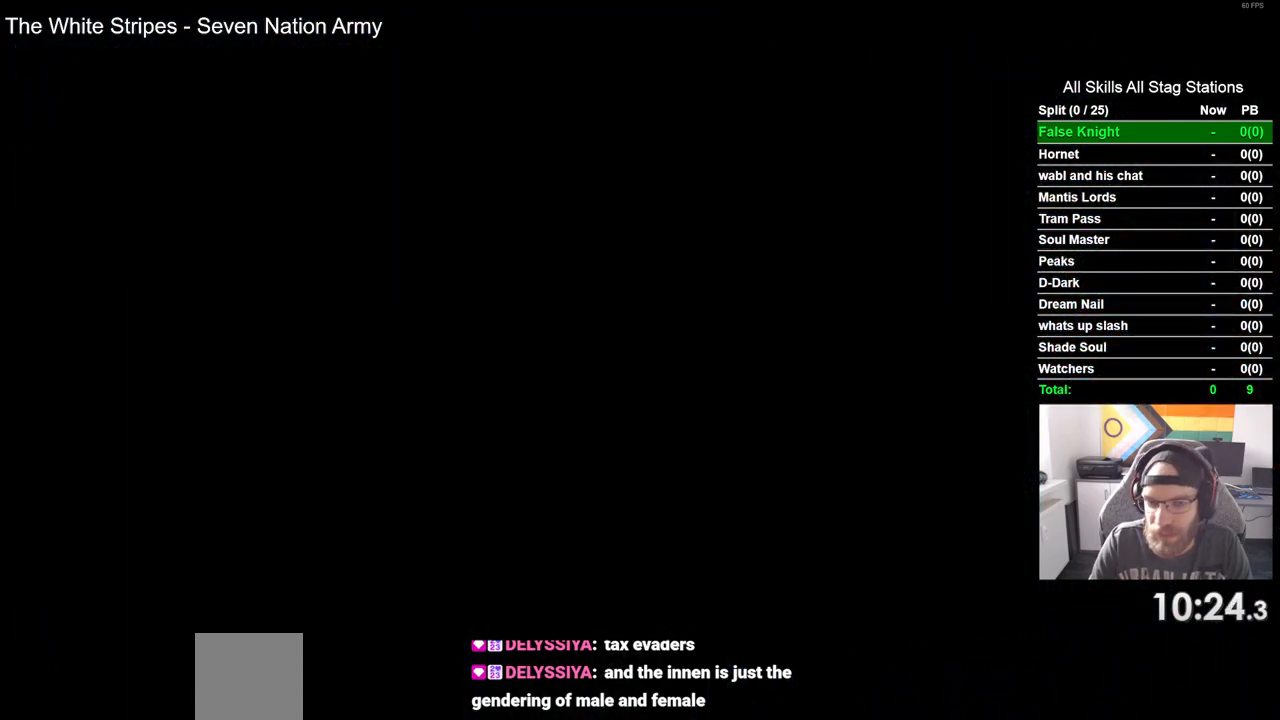
{"buttons": ["DPAD_RIGHT"], "left_stick": "center", "right_stick": "center", "events": []}
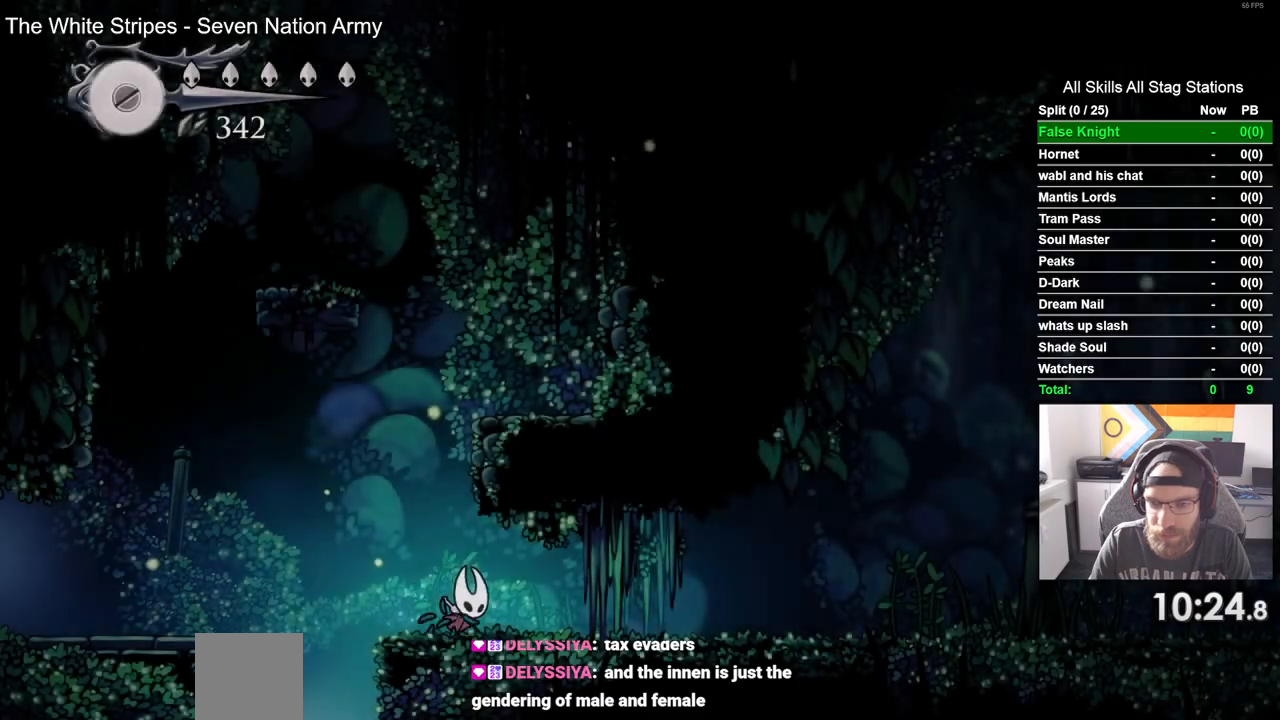
{"buttons": ["SQUARE", "DPAD_RIGHT"], "left_stick": "center", "right_stick": "center", "events": [[300, "SQUARE", "down"]]}
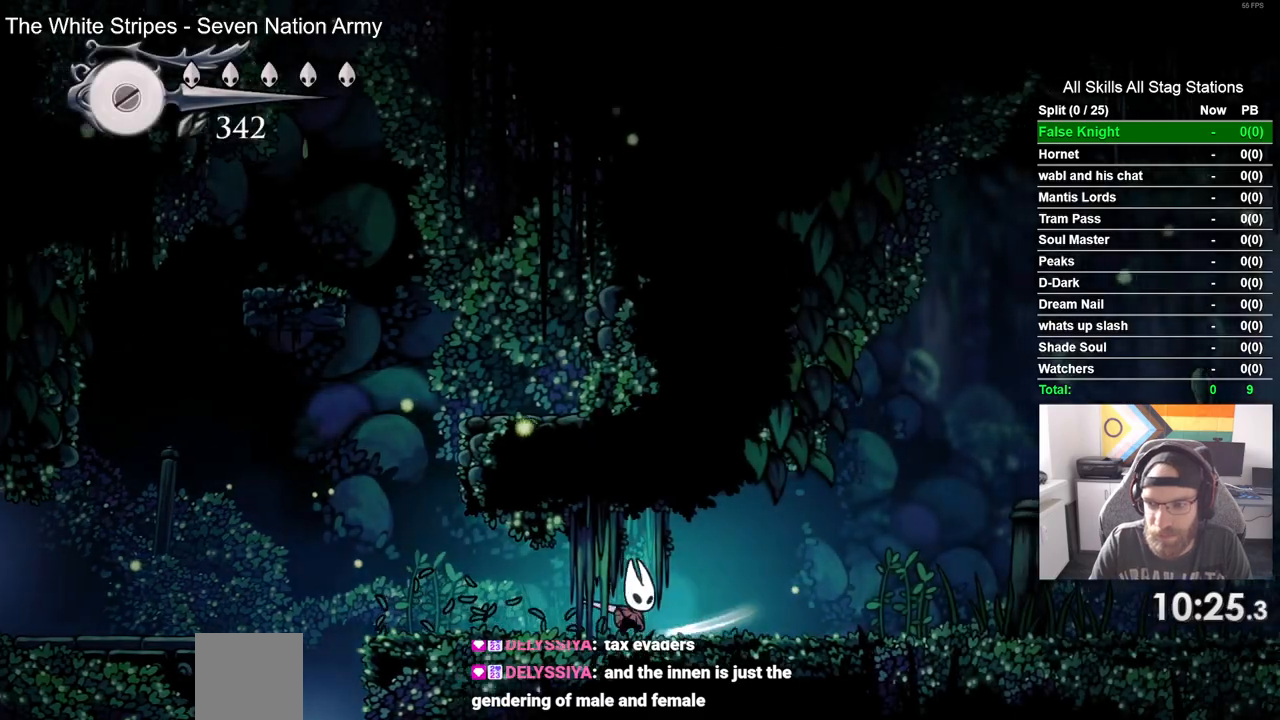
{"buttons": ["DPAD_RIGHT"], "left_stick": "center", "right_stick": "center", "events": [[17, "SQUARE", "up"], [250, "SQUARE", "down"], [433, "SQUARE", "up"]]}
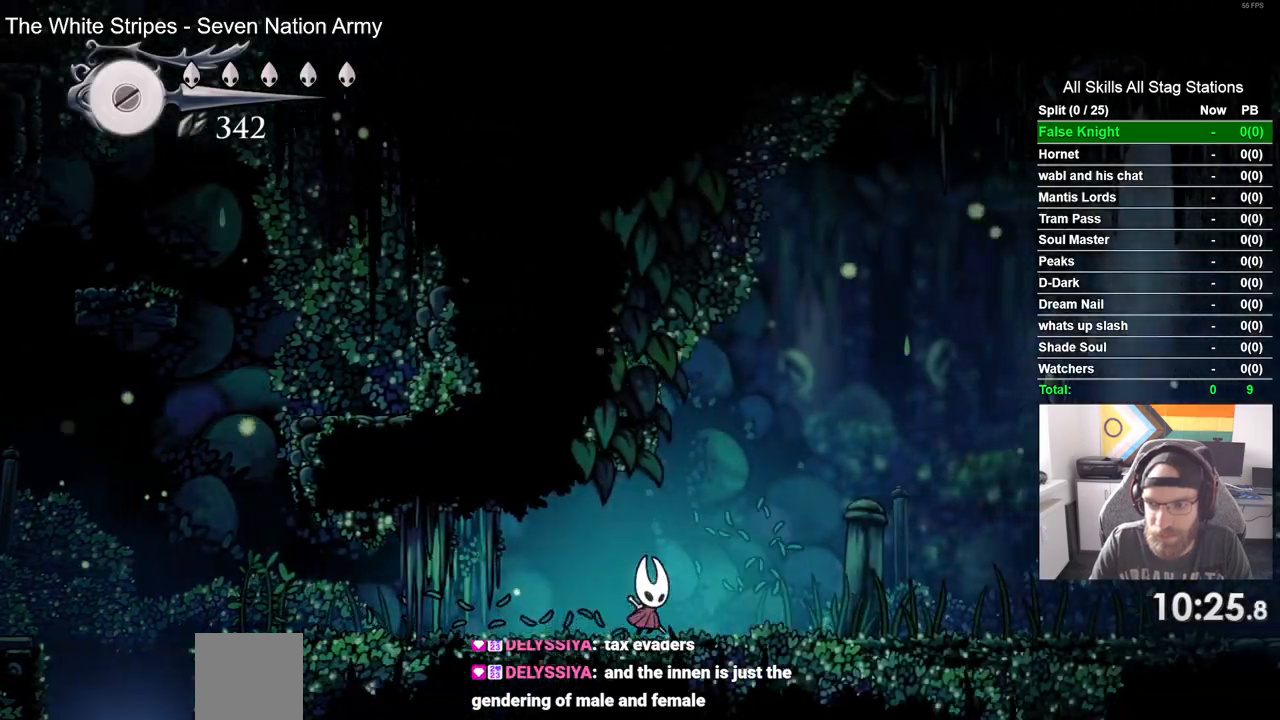
{"buttons": ["DPAD_RIGHT"], "left_stick": "center", "right_stick": "center", "events": [[183, "SQUARE", "down"], [350, "SQUARE", "up"]]}
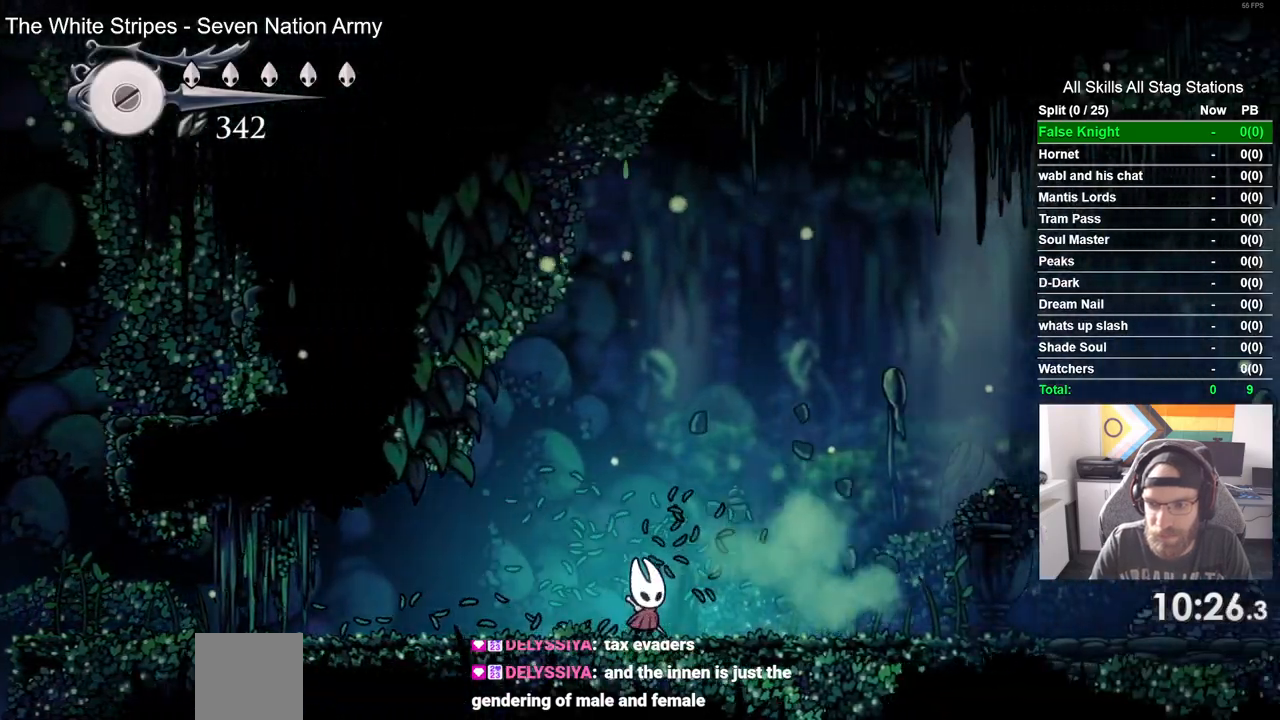
{"buttons": ["DPAD_RIGHT"], "left_stick": "center", "right_stick": "center", "events": [[100, "SQUARE", "down"], [283, "SQUARE", "up"]]}
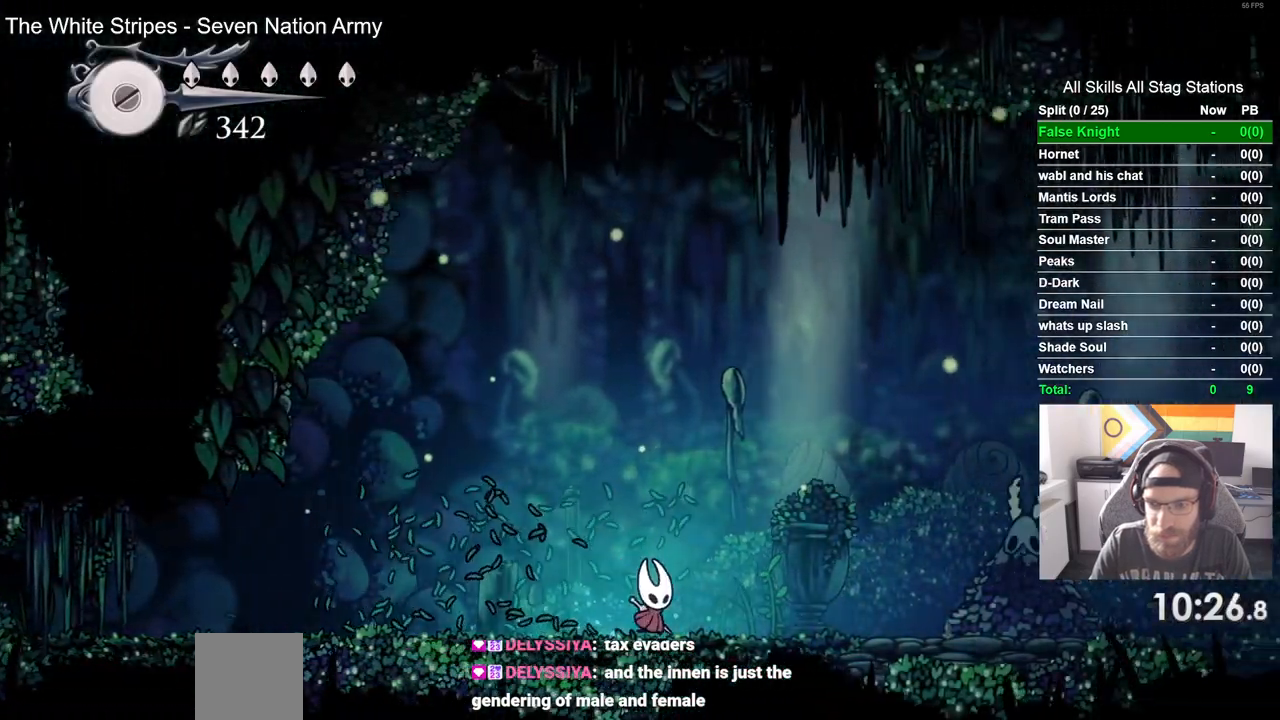
{"buttons": ["DPAD_RIGHT"], "left_stick": "center", "right_stick": "center", "events": [[33, "SQUARE", "down"], [200, "SQUARE", "up"]]}
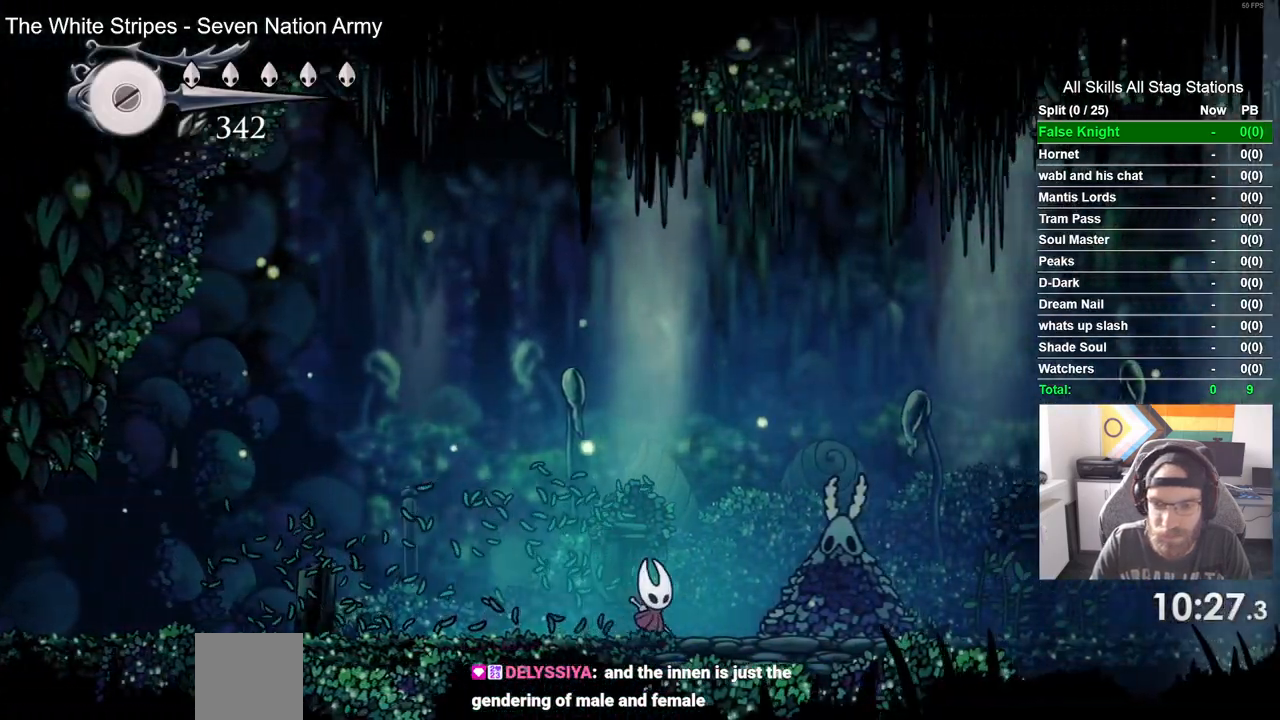
{"buttons": [], "left_stick": "center", "right_stick": "center"}
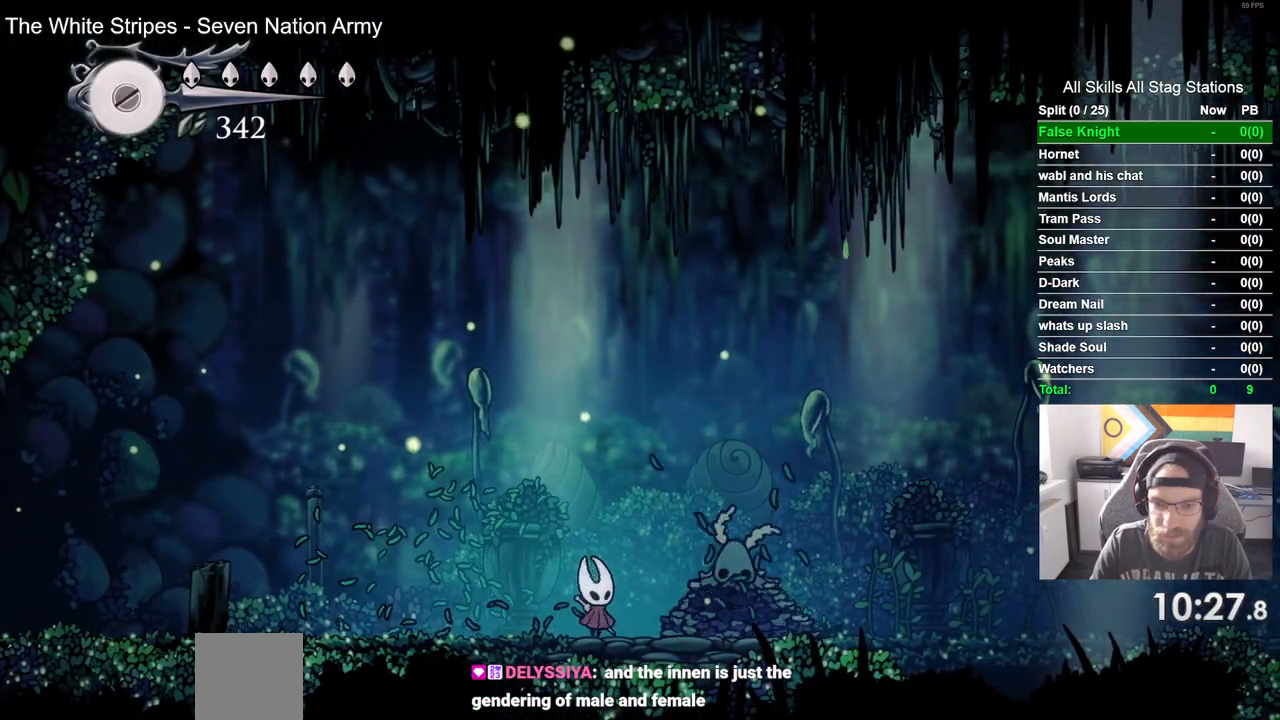
{"buttons": [], "left_stick": "center", "right_stick": "center", "events": [[17, "SQUARE", "down"], [200, "SQUARE", "up"]]}
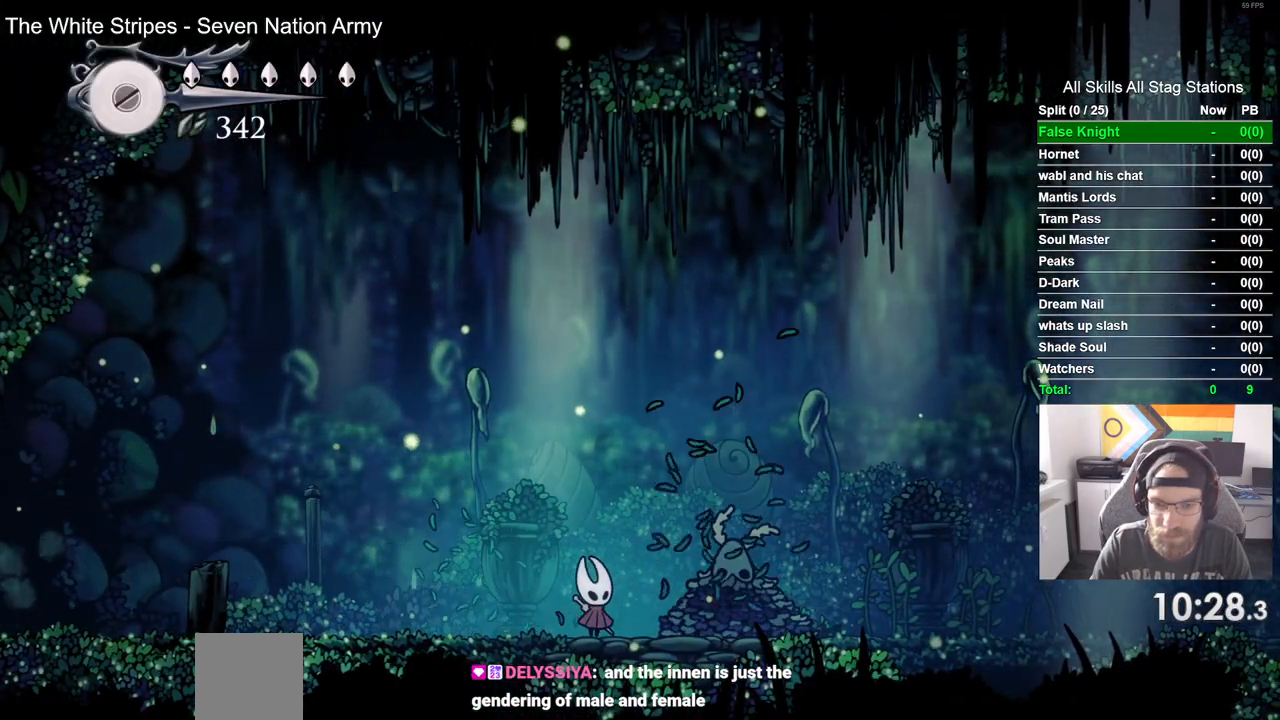
{"buttons": ["SQUARE"], "left_stick": "center", "right_stick": "center", "events": [[433, "SQUARE", "down"]]}
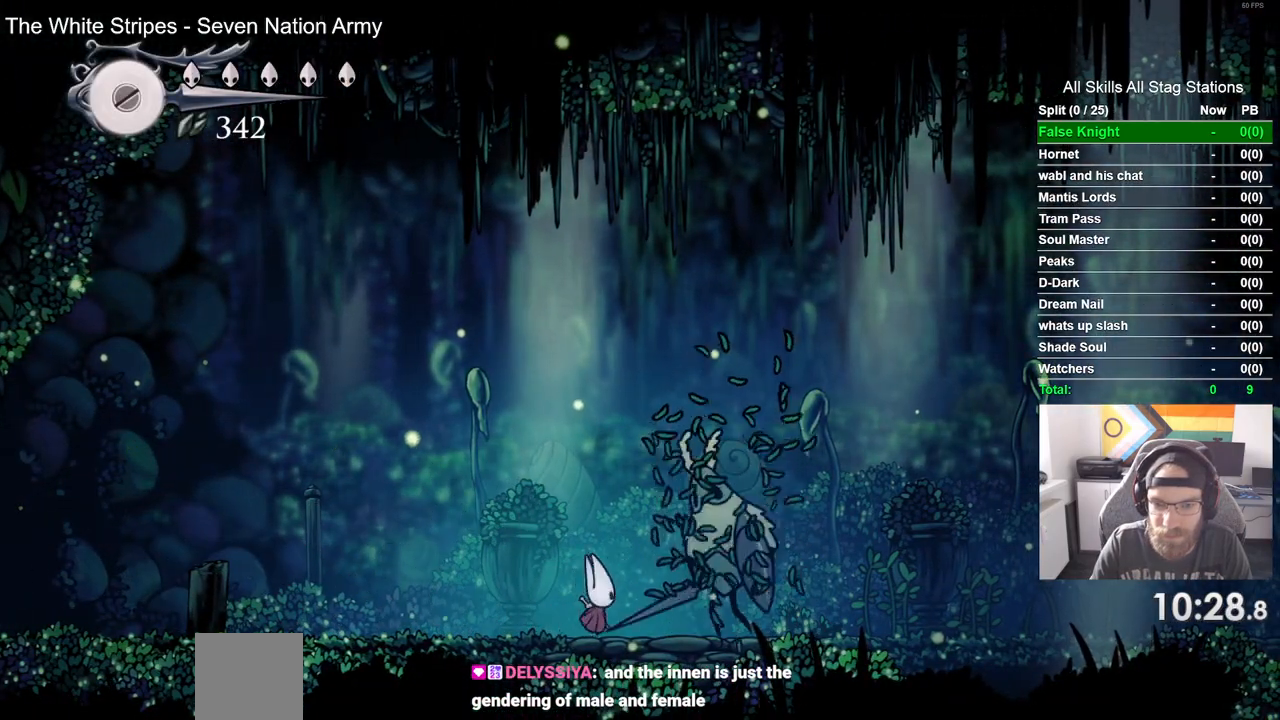
{"buttons": [], "left_stick": "center", "right_stick": "center"}
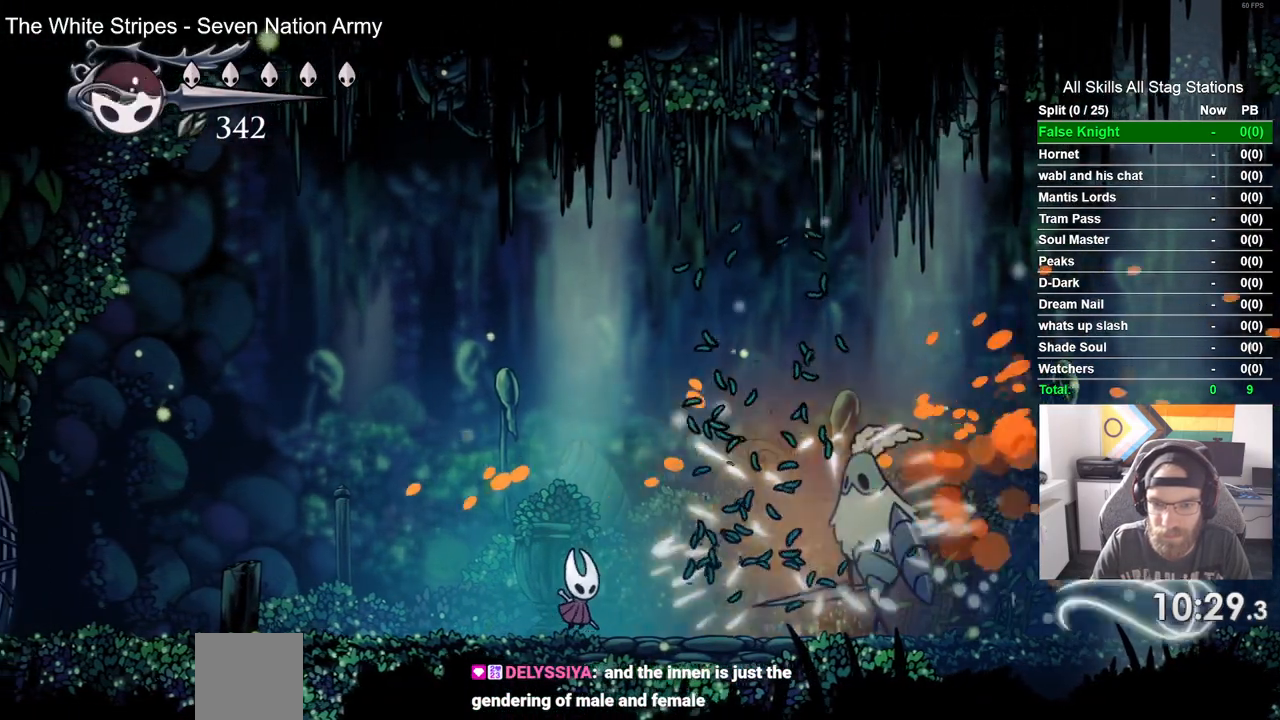
{"buttons": [], "left_stick": "center", "right_stick": "center", "events": [[33, "R1", "down"], [133, "R1", "up"], [217, "R1", "down"], [300, "R1", "up"], [383, "DPAD_LEFT", "down"], [400, "R1", "down"], [433, "DPAD_LEFT", "up"], [500, "R1", "up"]]}
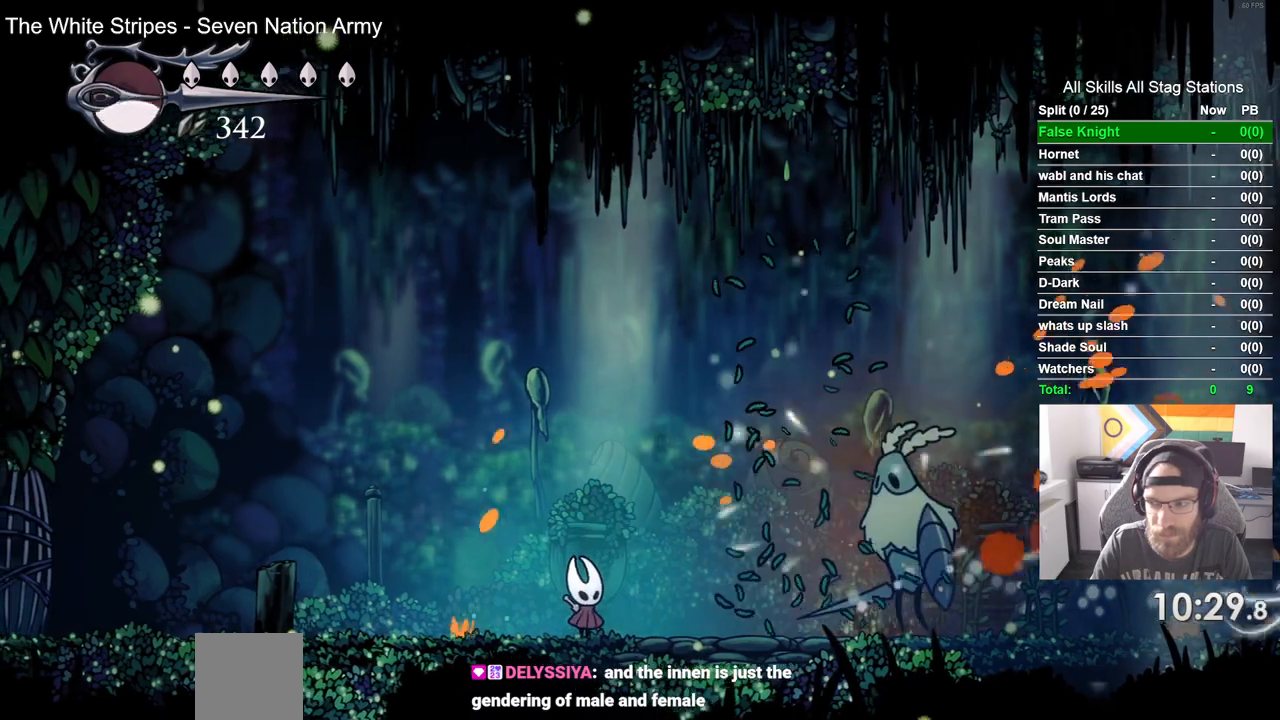
{"buttons": [], "left_stick": "center", "right_stick": "center", "events": [[83, "DPAD_LEFT", "down"], [83, "R1", "down"], [200, "DPAD_LEFT", "up"], [217, "R1", "up"]]}
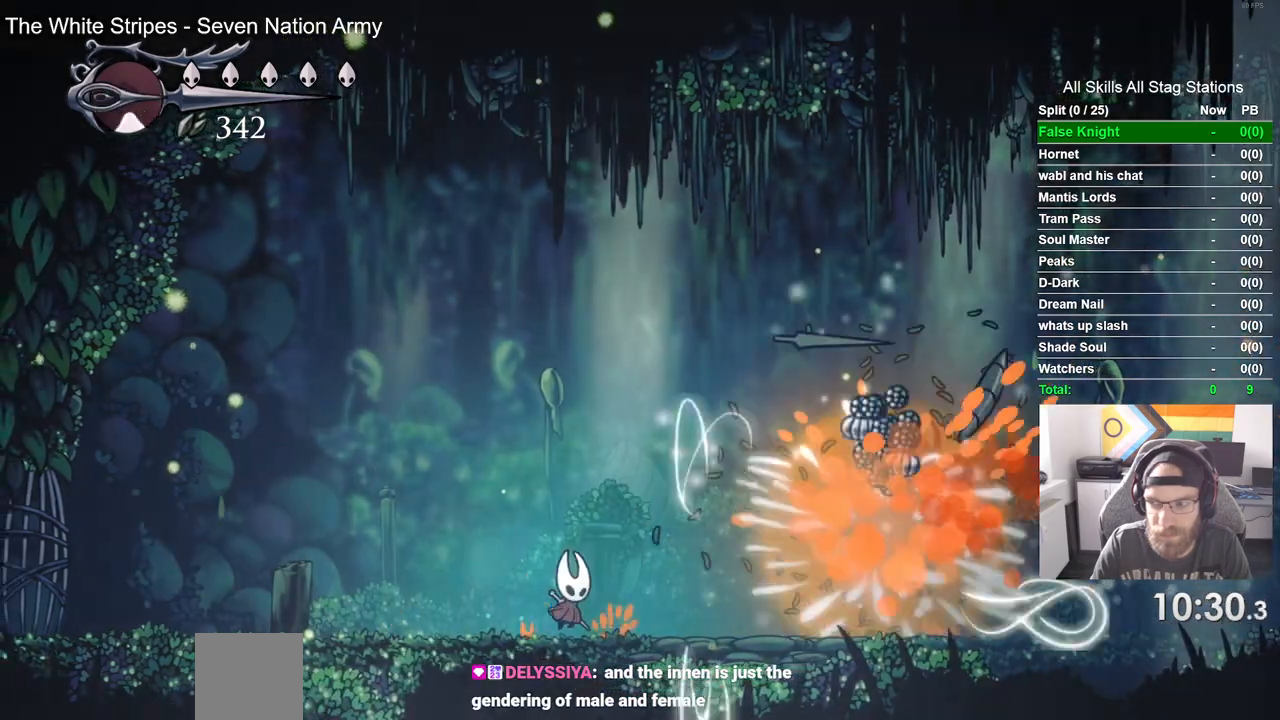
{"buttons": ["CROSS", "DPAD_RIGHT"], "left_stick": "center", "right_stick": "center"}
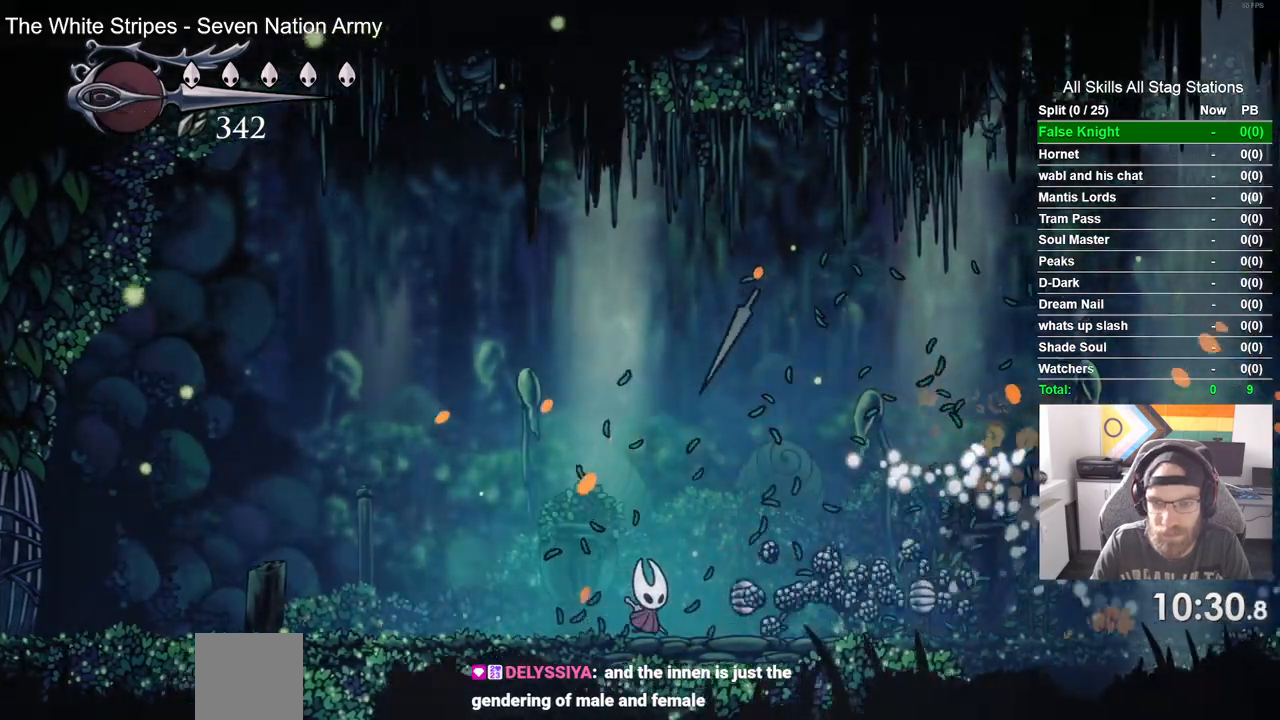
{"buttons": ["DPAD_RIGHT"], "left_stick": "center", "right_stick": "center"}
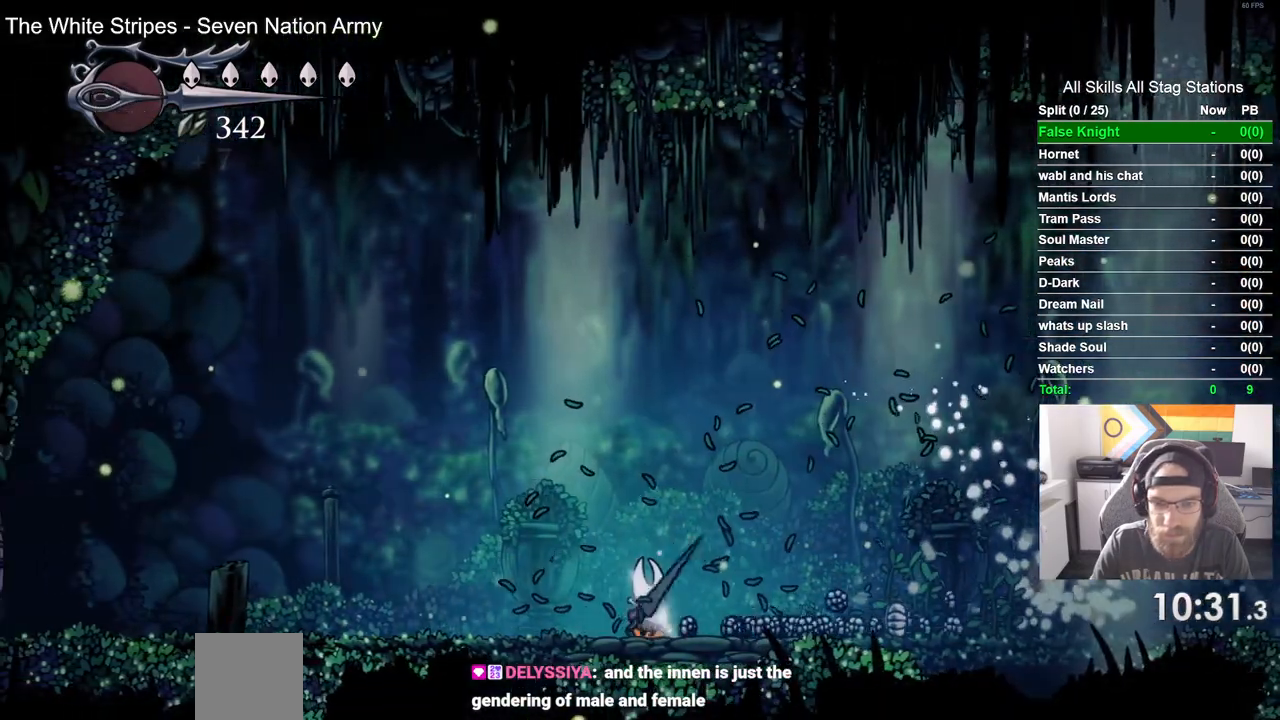
{"buttons": ["DPAD_RIGHT"], "left_stick": "center", "right_stick": "center", "events": [[333, "DPAD_LEFT", "down"], [383, "DPAD_LEFT", "up"]]}
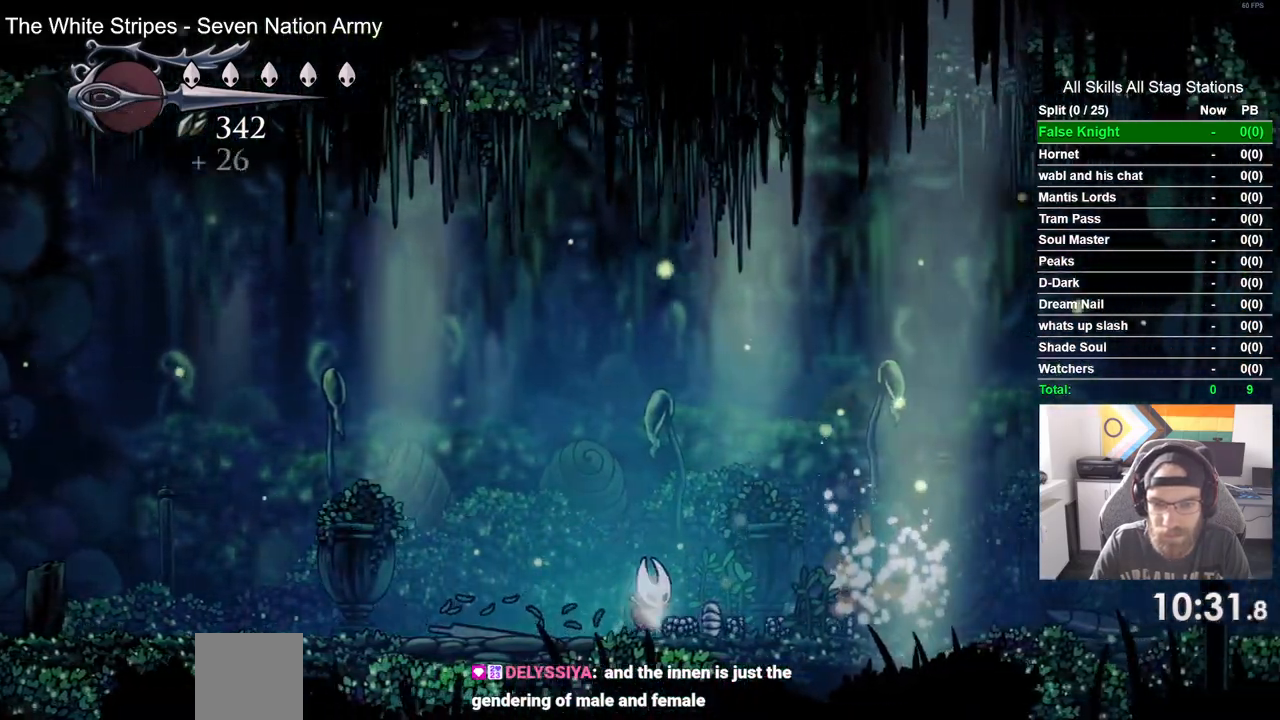
{"buttons": ["DPAD_RIGHT"], "left_stick": "center", "right_stick": "center", "events": [[183, "CROSS", "down"], [300, "CROSS", "up"]]}
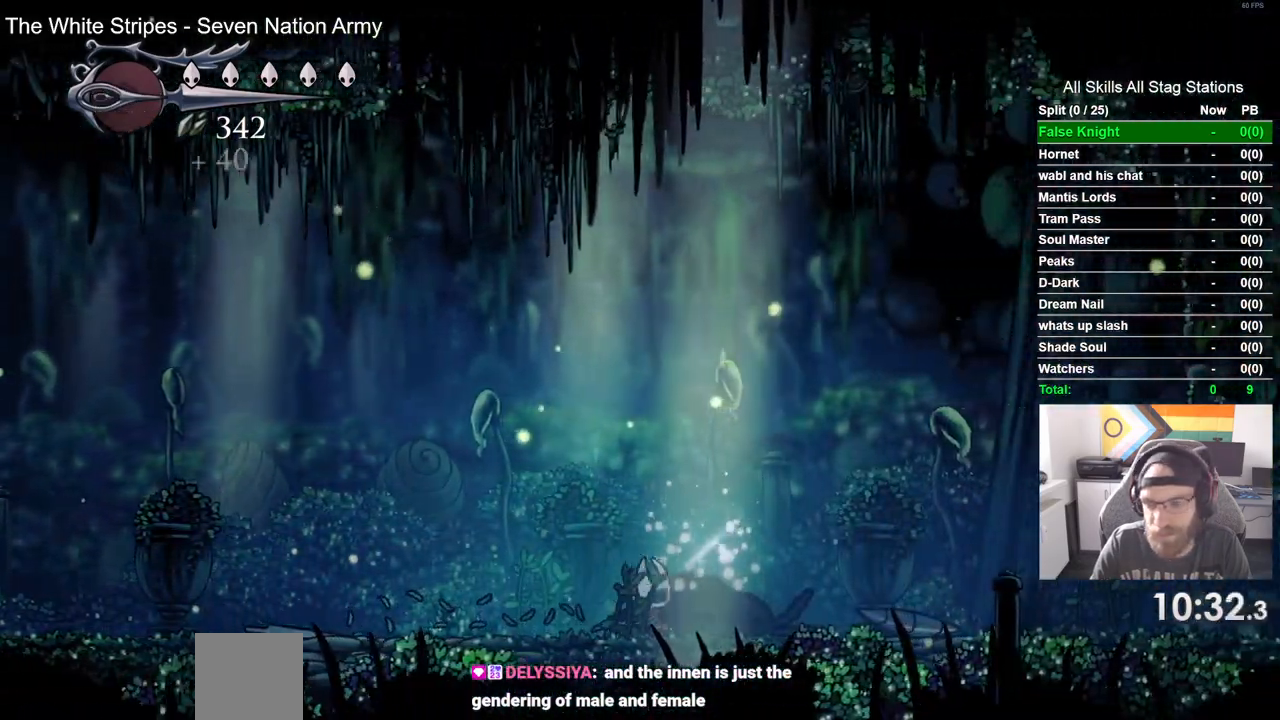
{"buttons": ["DPAD_RIGHT"], "left_stick": "center", "right_stick": "center", "events": []}
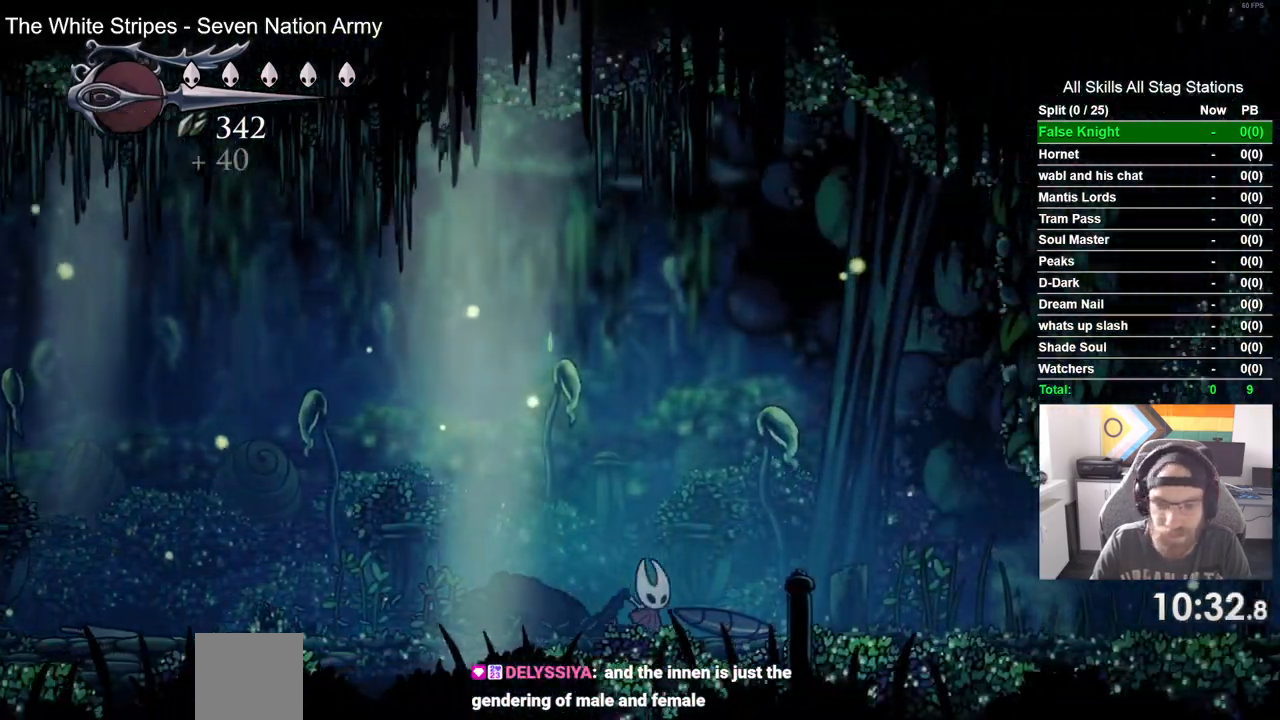
{"buttons": ["DPAD_RIGHT"], "left_stick": "center", "right_stick": "center"}
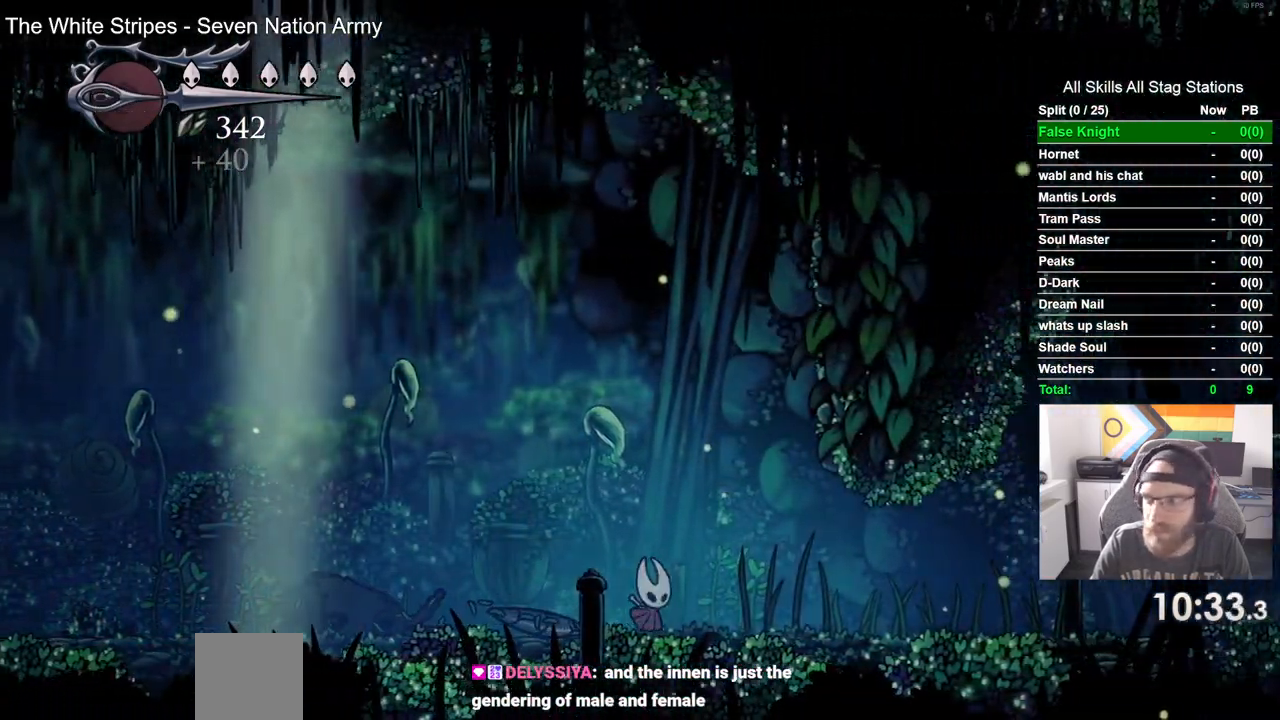
{"buttons": ["SQUARE", "DPAD_RIGHT"], "left_stick": "center", "right_stick": "center", "events": [[50, "SQUARE", "down"], [233, "SQUARE", "up"], [500, "SQUARE", "down"]]}
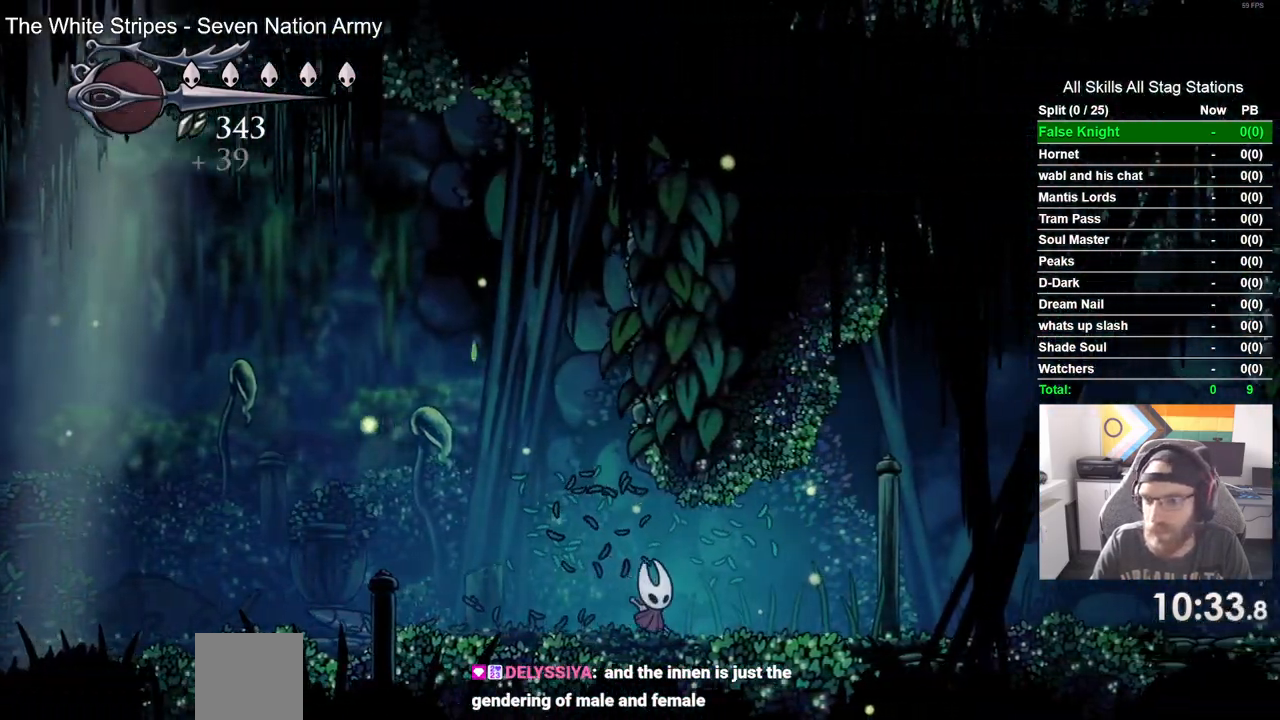
{"buttons": ["CROSS", "DPAD_RIGHT"], "left_stick": "center", "right_stick": "center", "events": [[150, "SQUARE", "up"], [483, "CROSS", "down"]]}
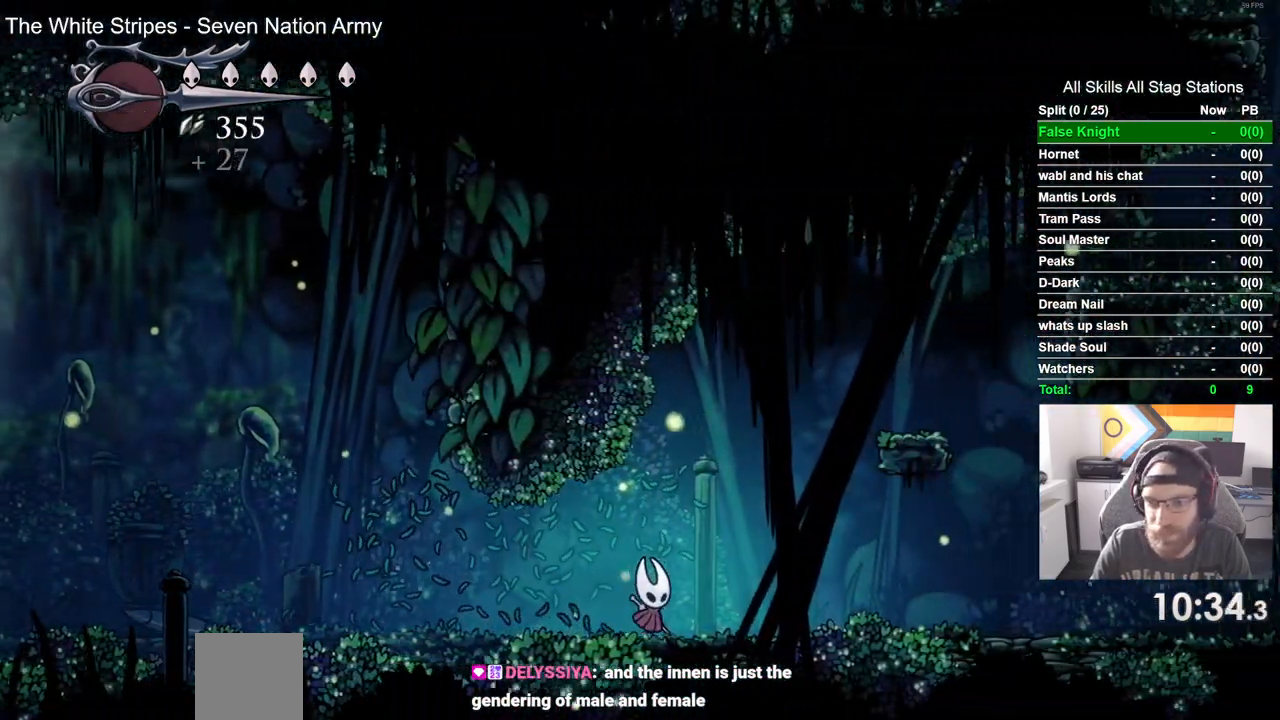
{"buttons": ["DPAD_RIGHT"], "left_stick": "center", "right_stick": "center", "events": [[467, "CROSS", "up"]]}
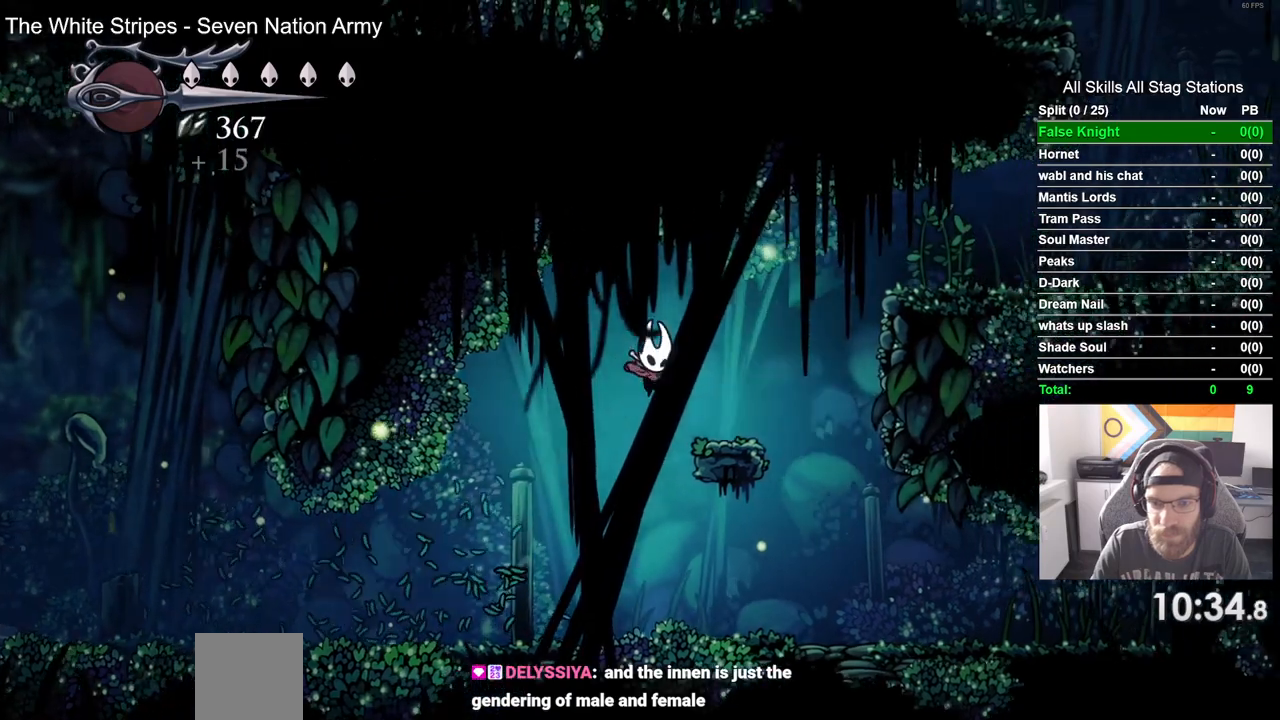
{"buttons": ["CROSS", "DPAD_RIGHT"], "left_stick": "center", "right_stick": "center", "events": [[267, "CROSS", "down"]]}
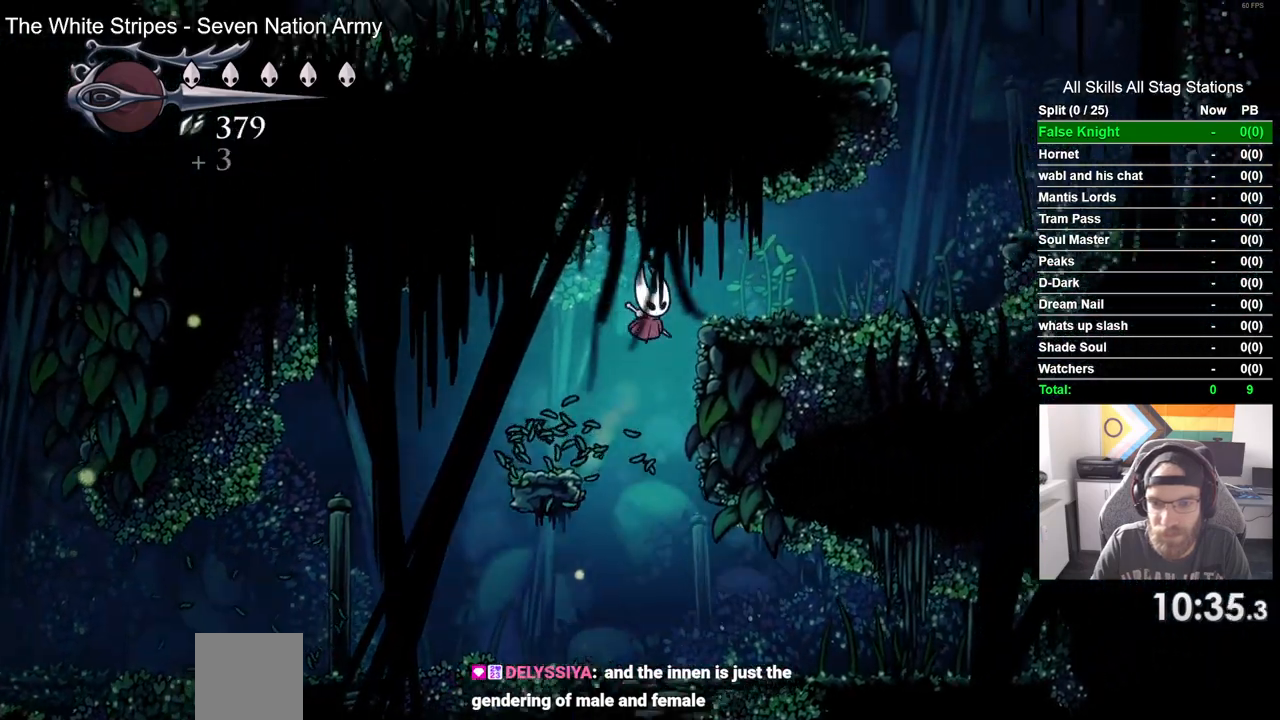
{"buttons": ["DPAD_RIGHT"], "left_stick": "center", "right_stick": "center", "events": [[117, "CROSS", "up"]]}
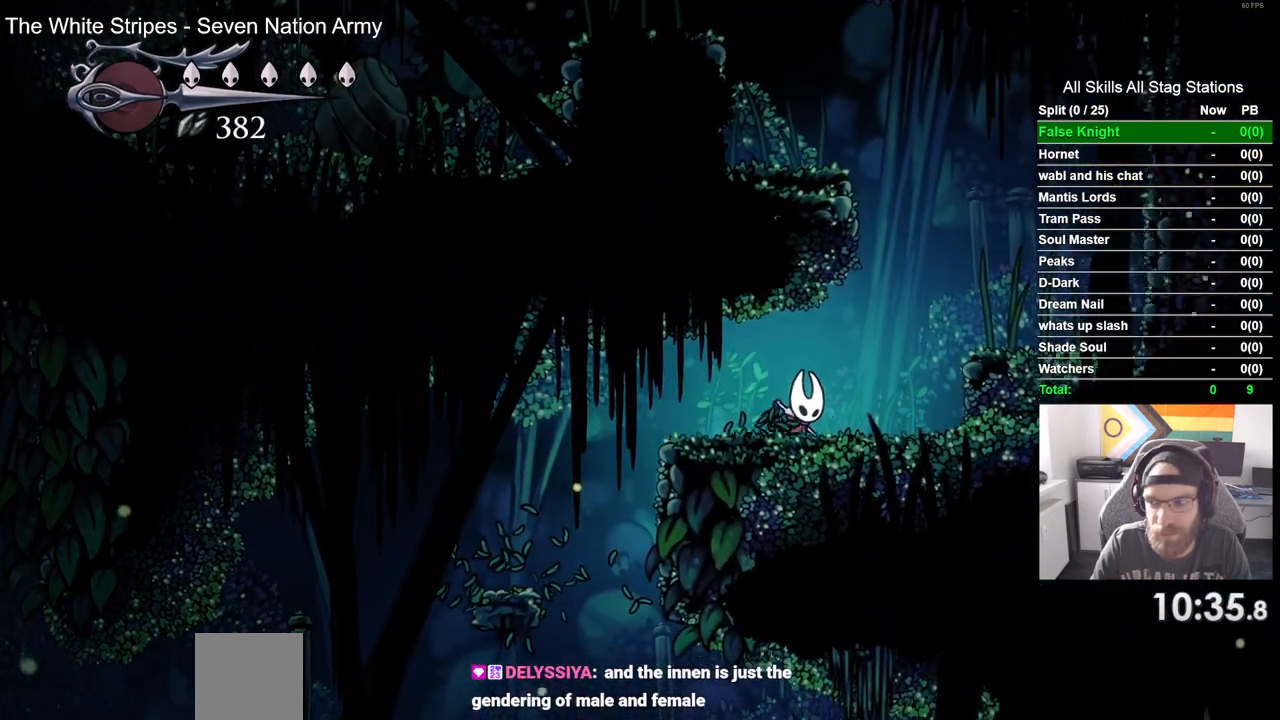
{"buttons": ["CROSS", "DPAD_RIGHT"], "left_stick": "center", "right_stick": "center", "events": [[117, "CROSS", "down"]]}